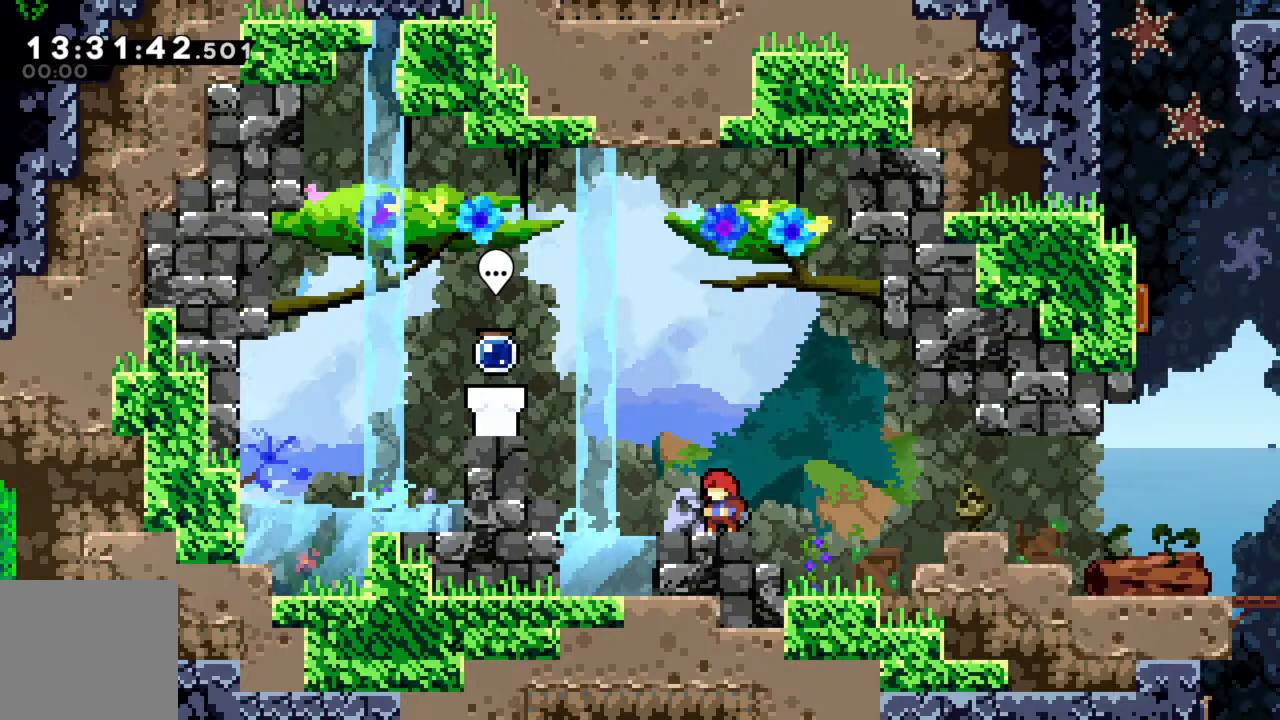
Gameplay with a controller (Xbox layout); each line is a JSON object with the inputs held at the frame after it. "events" lists button and stick changes between this image and that frame as [ms after this image, input, new state], when the widget could be followed in between. Not read: L3 R3 right_stick.
{"buttons": [], "left_stick": "left", "events": [[500, "left_stick", "left"]]}
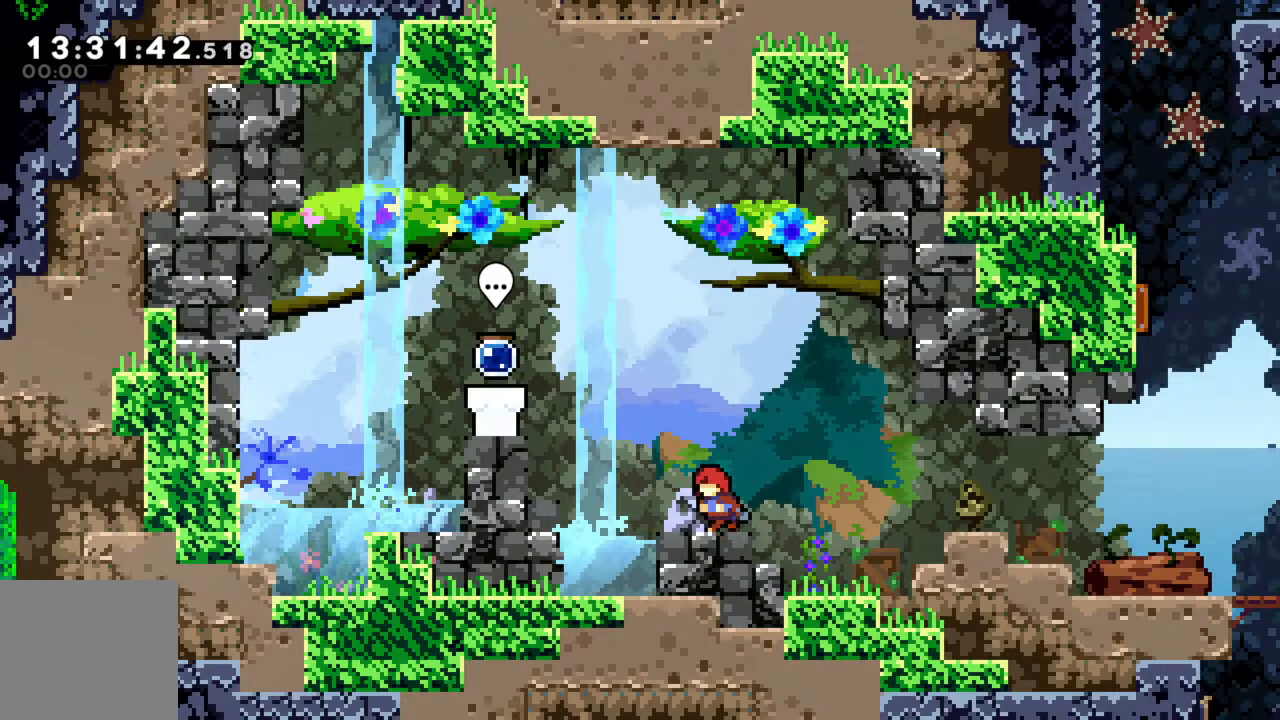
{"buttons": [], "left_stick": "left", "events": [[217, "A", "down"], [500, "A", "up"]]}
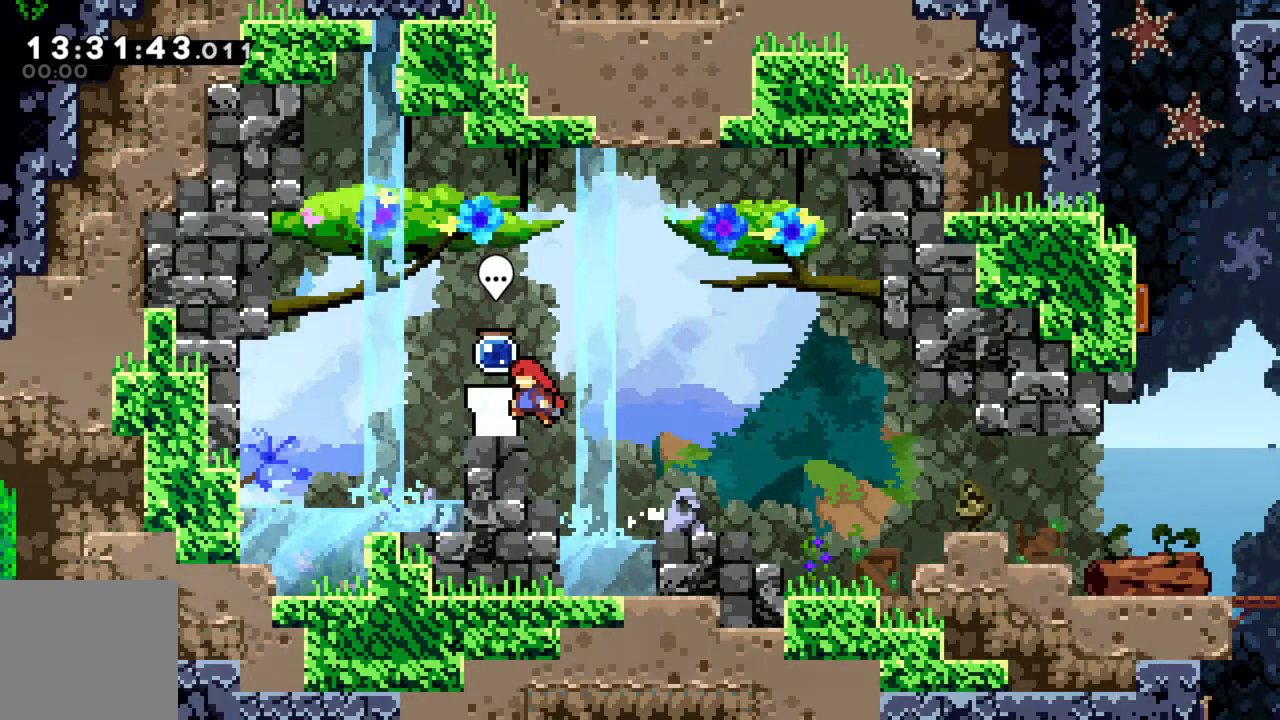
{"buttons": [], "left_stick": "center", "events": [[67, "left_stick", "center"], [167, "B", "down"], [217, "B", "up"]]}
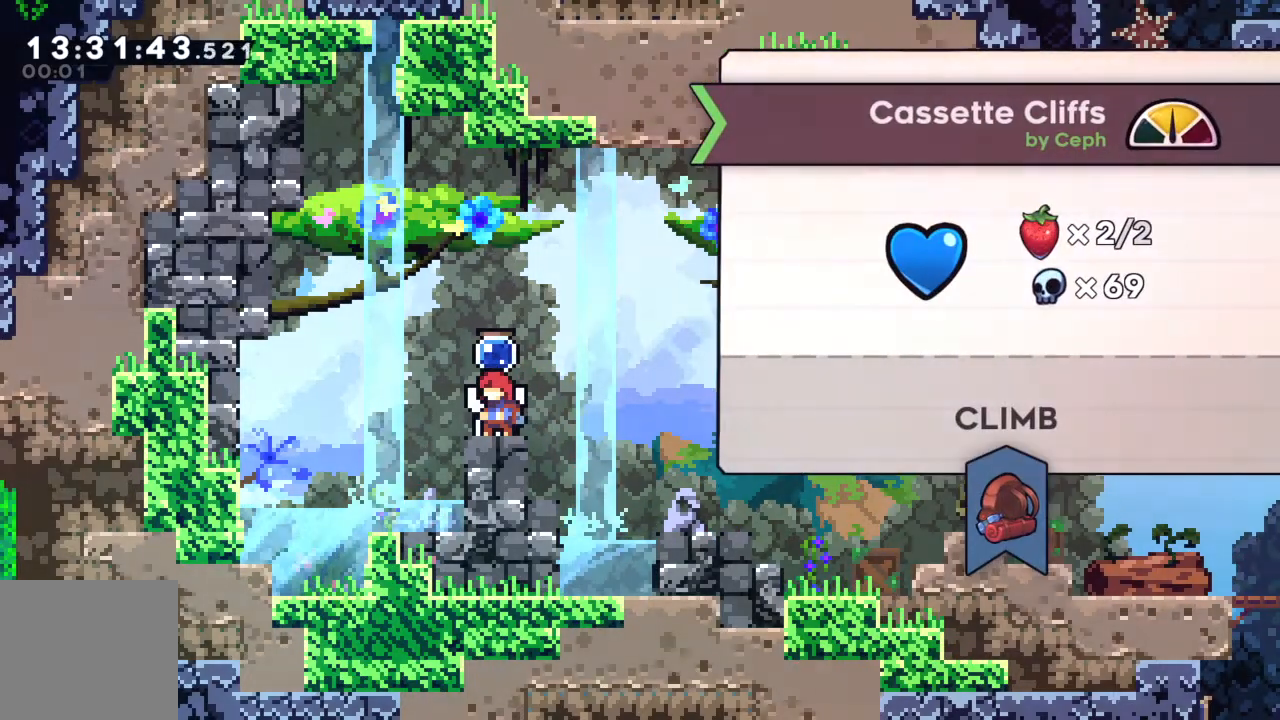
{"buttons": [], "left_stick": "center", "events": []}
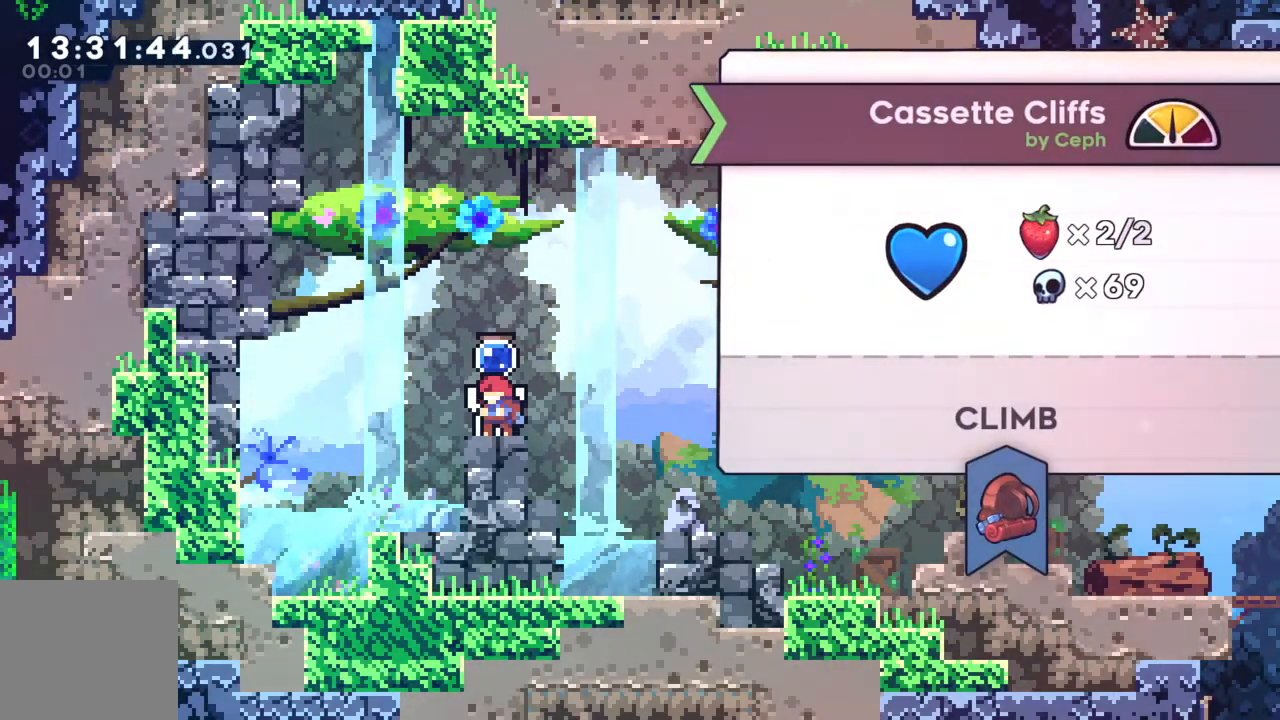
{"buttons": [], "left_stick": "center", "events": []}
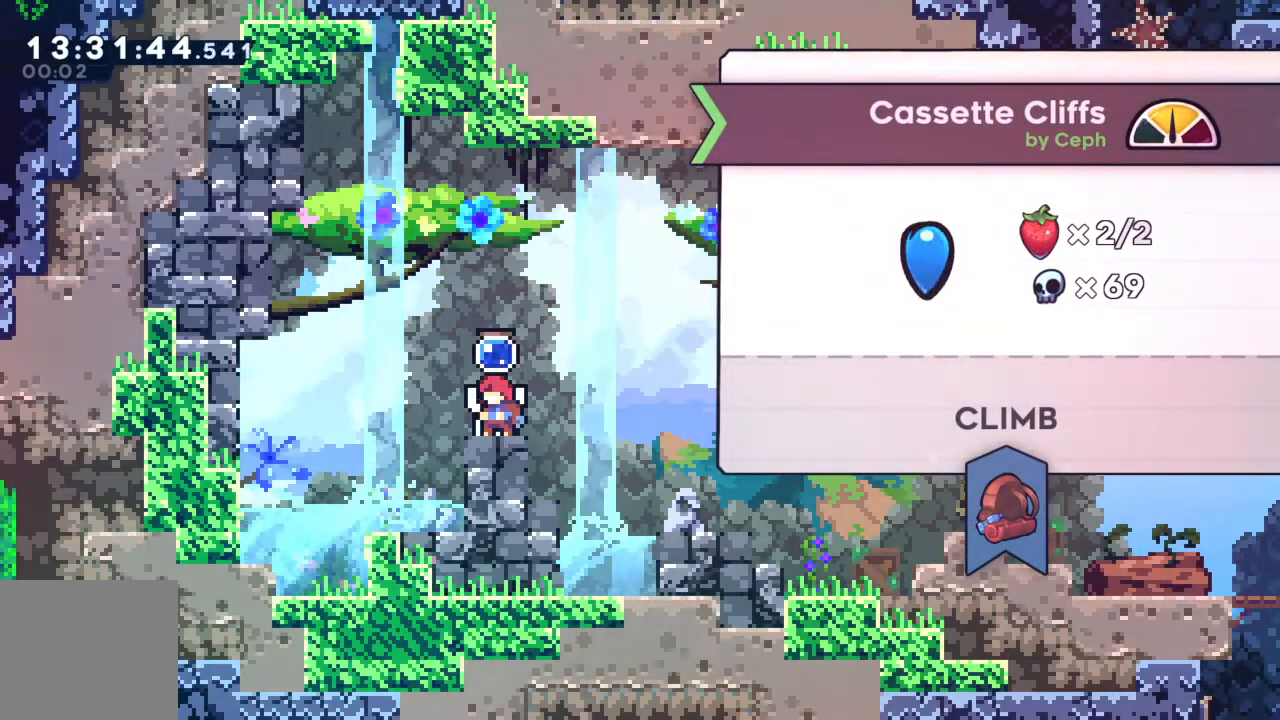
{"buttons": [], "left_stick": "center", "events": []}
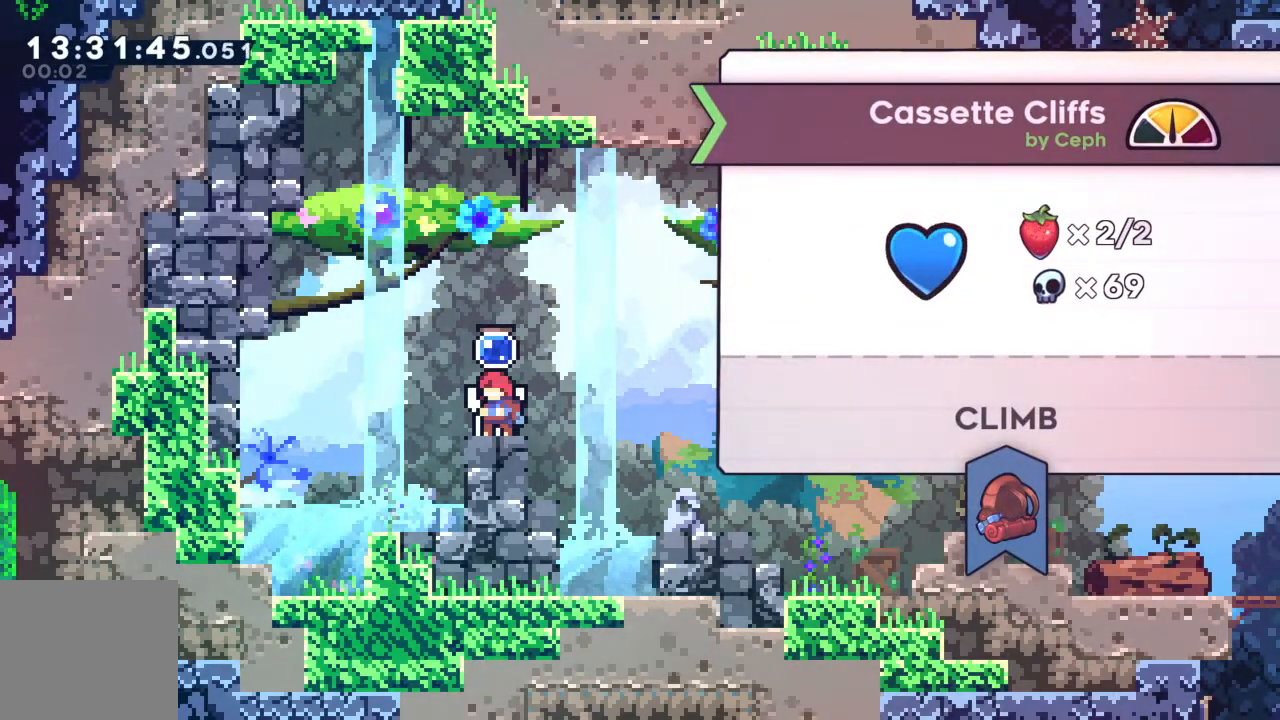
{"buttons": [], "left_stick": "center", "events": []}
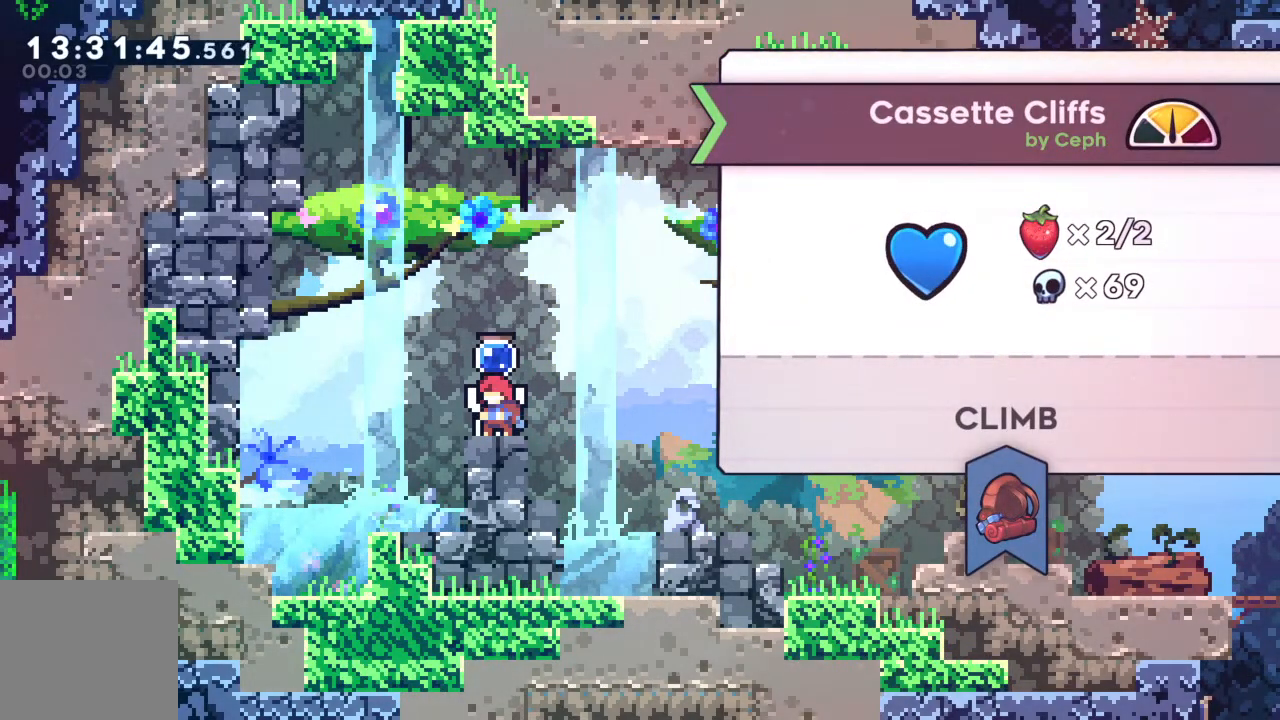
{"buttons": [], "left_stick": "center", "events": []}
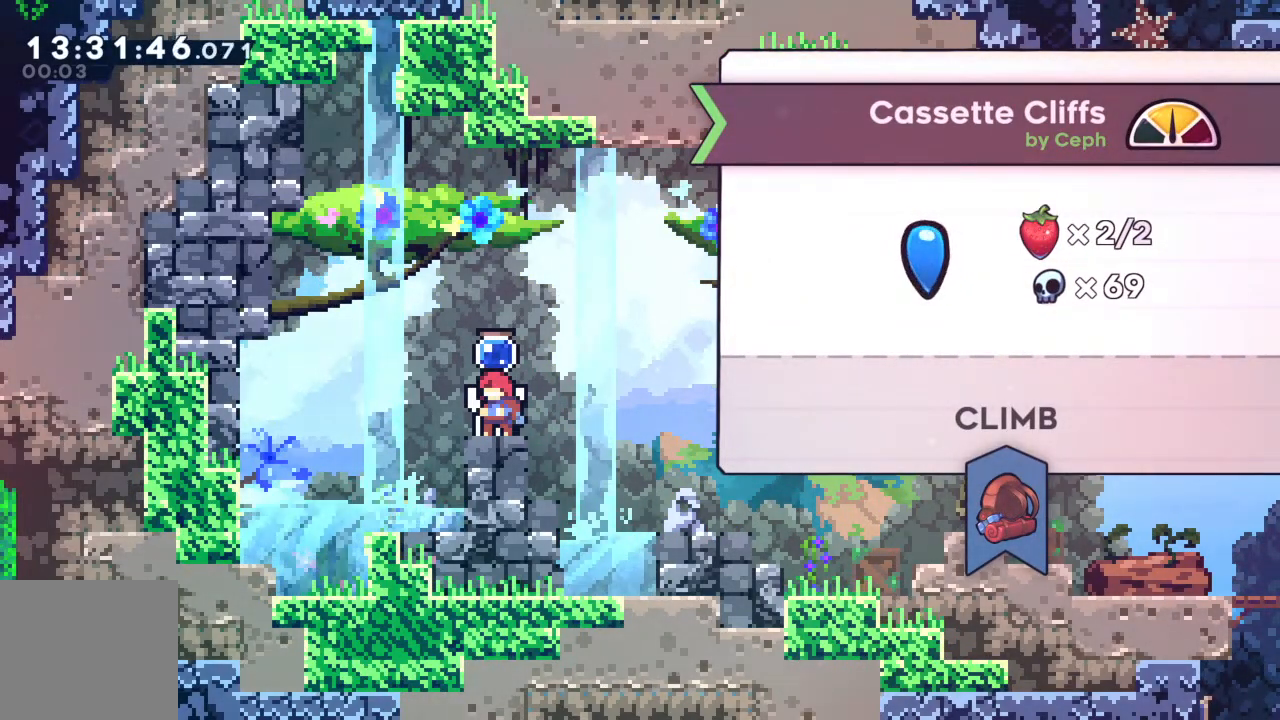
{"buttons": [], "left_stick": "center", "events": []}
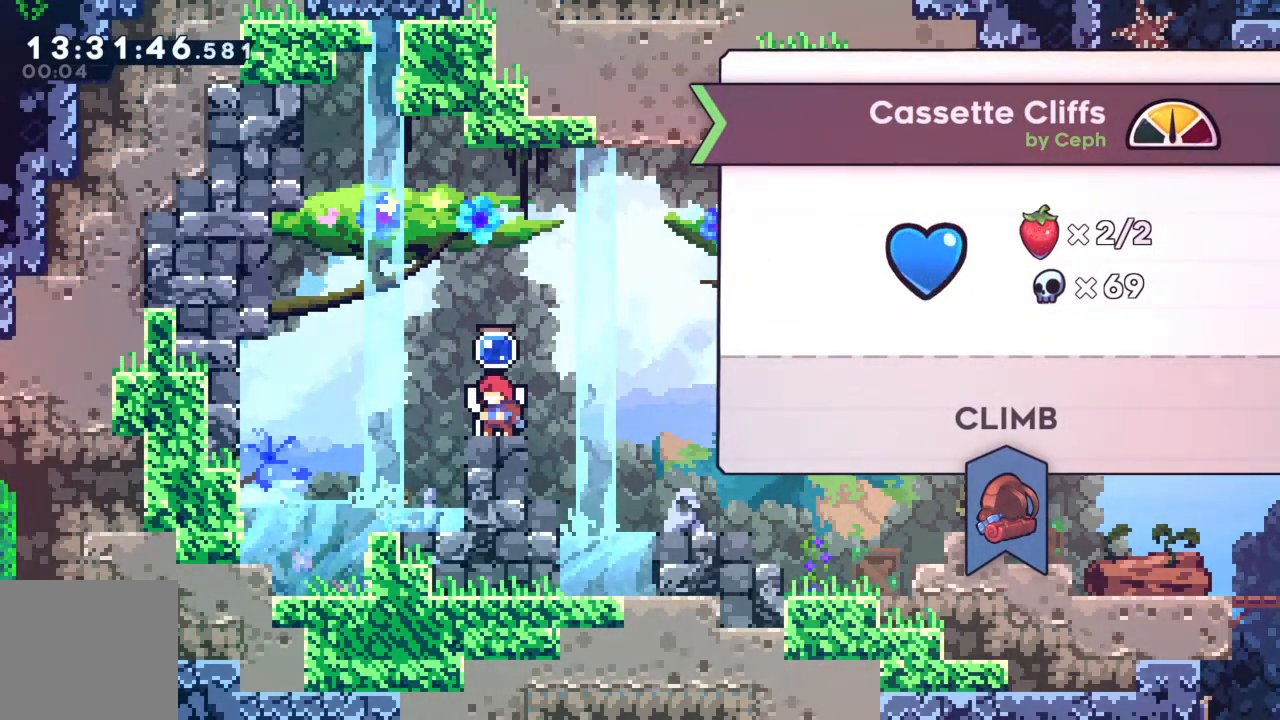
{"buttons": [], "left_stick": "center", "events": [[267, "B", "down"], [417, "B", "up"]]}
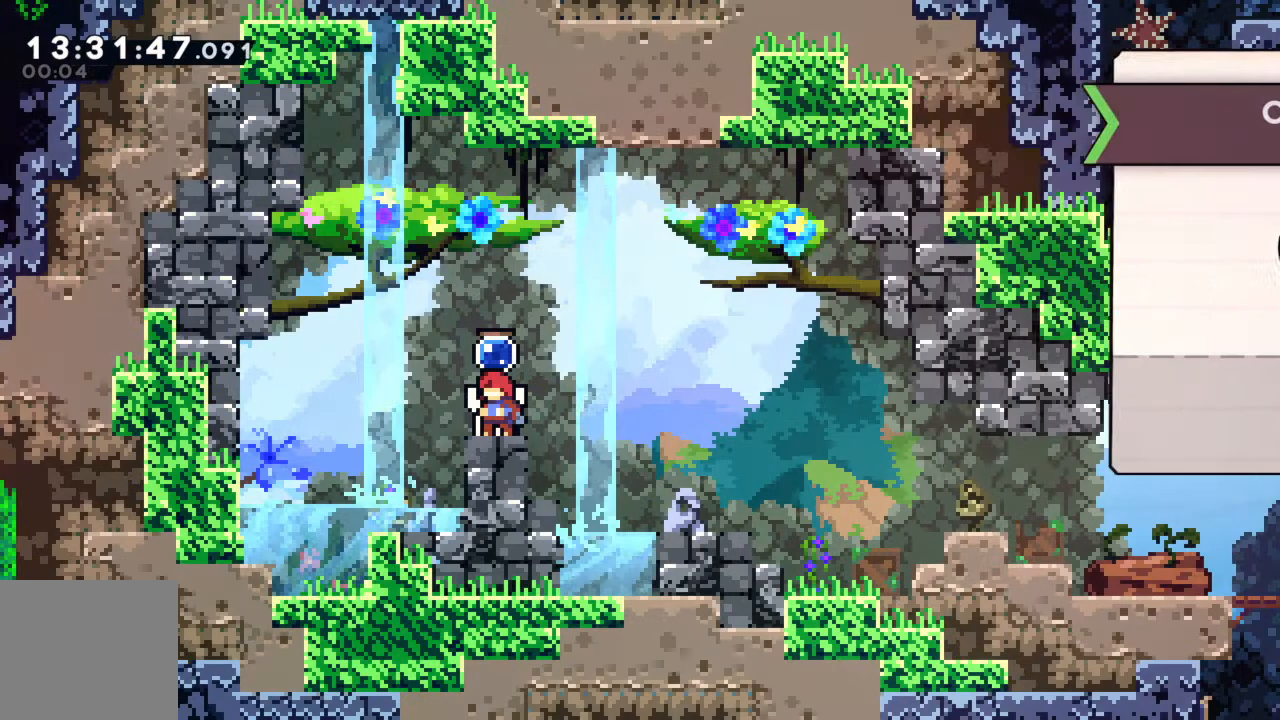
{"buttons": [], "left_stick": "right", "events": [[133, "left_stick", "right"], [283, "X", "down"], [350, "X", "up"]]}
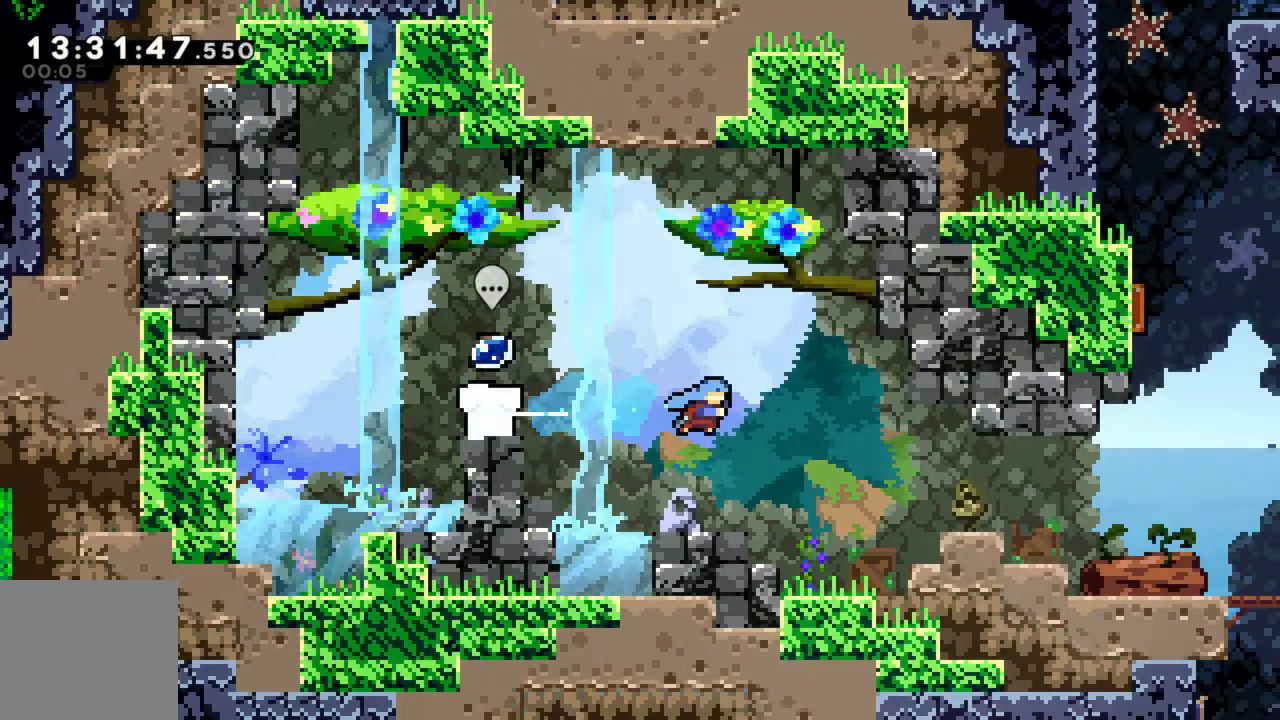
{"buttons": ["A"], "left_stick": "right", "events": [[417, "A", "down"]]}
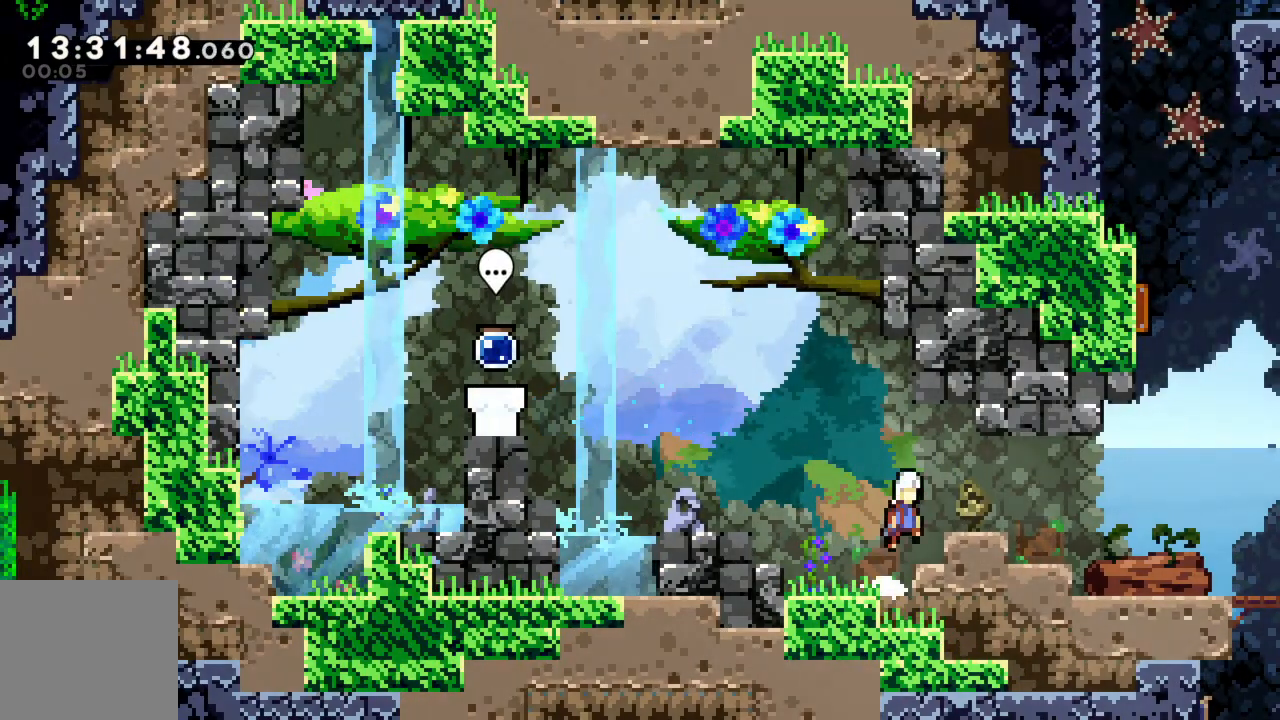
{"buttons": [], "left_stick": "right", "events": [[33, "A", "up"]]}
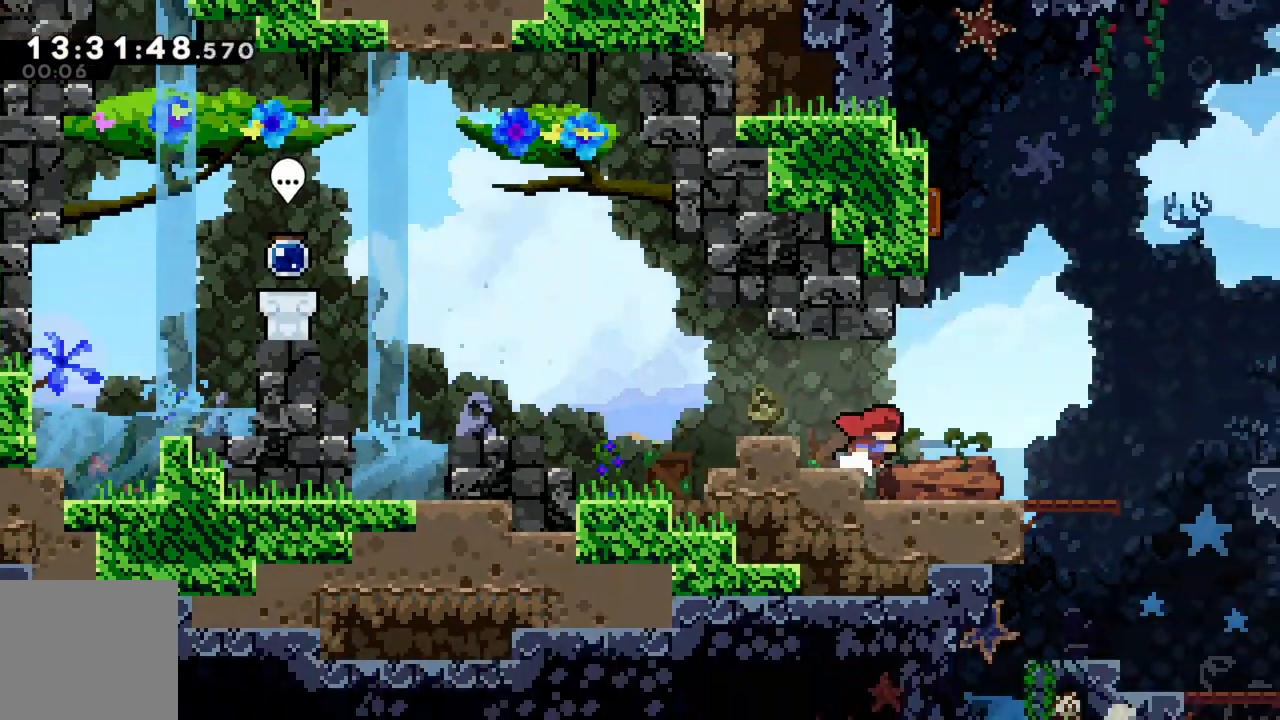
{"buttons": [], "left_stick": "center", "events": [[400, "left_stick", "center"]]}
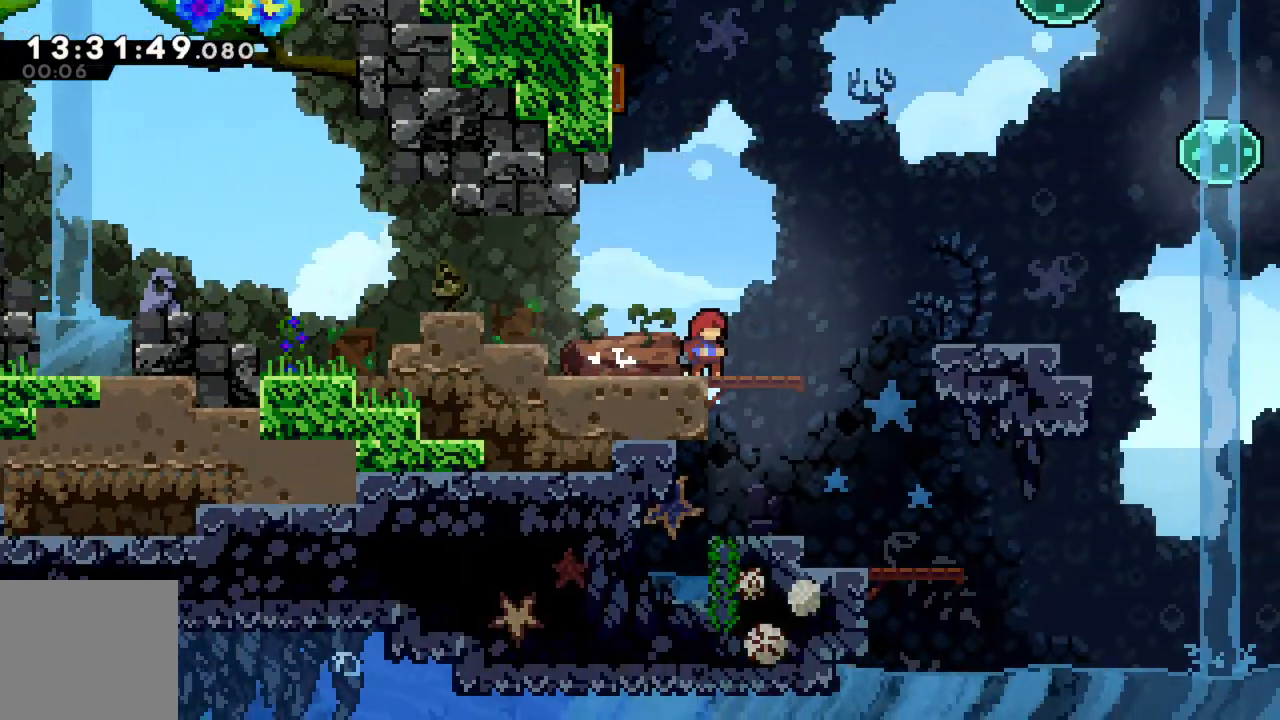
{"buttons": [], "left_stick": "down", "events": [[67, "left_stick", "right"], [400, "left_stick", "down"]]}
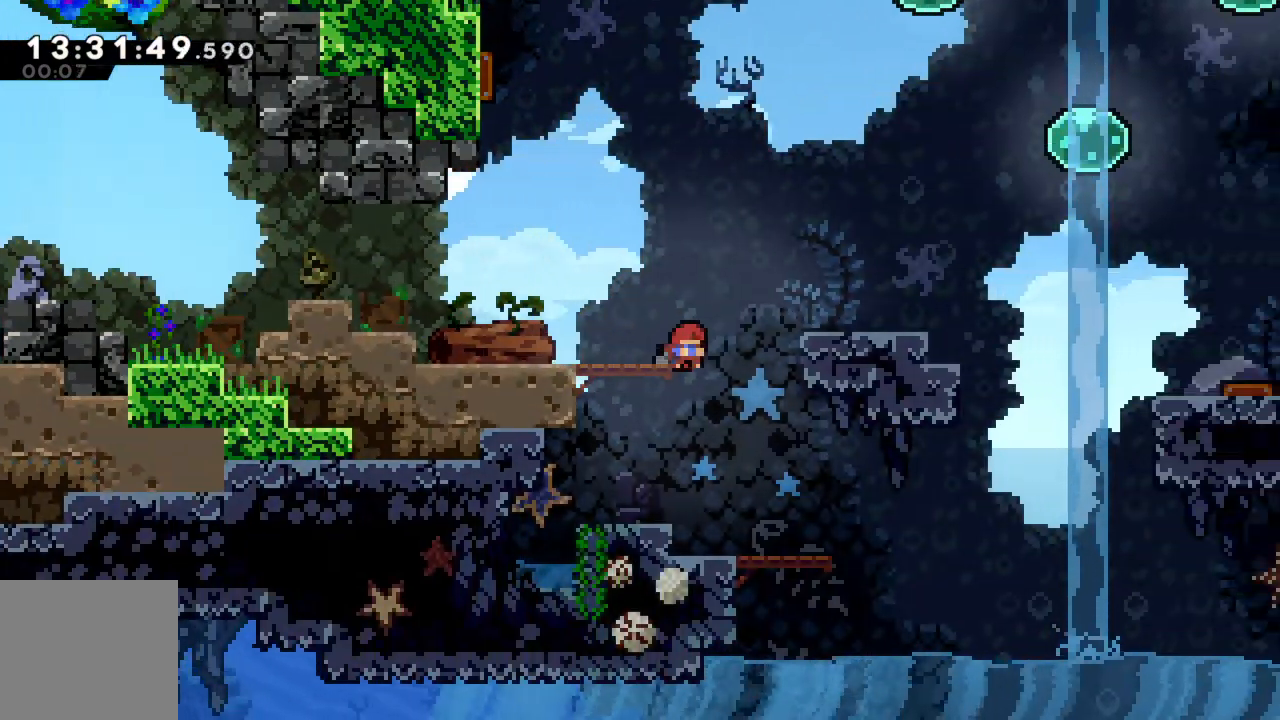
{"buttons": [], "left_stick": "left", "events": [[33, "left_stick", "down-right"], [417, "left_stick", "left"]]}
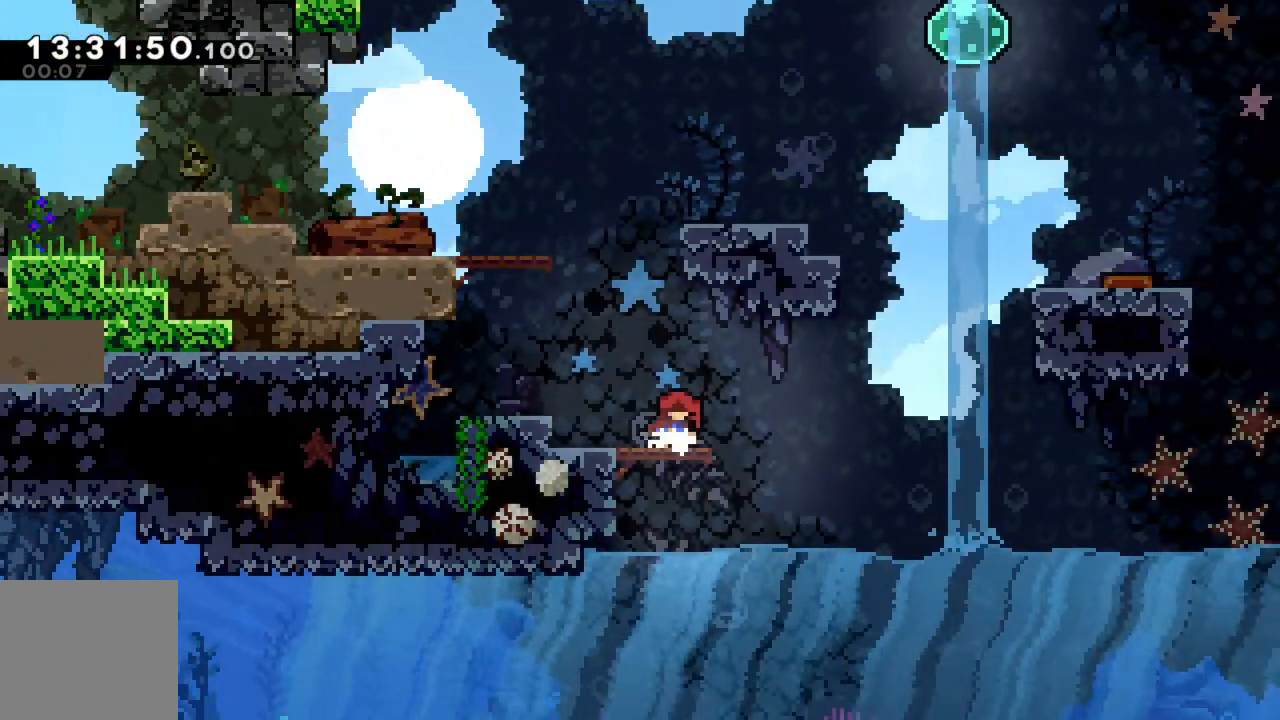
{"buttons": ["R2"], "left_stick": "up", "events": [[150, "left_stick", "center"], [283, "left_stick", "up"], [317, "A", "down"], [333, "R2", "down"], [467, "A", "up"]]}
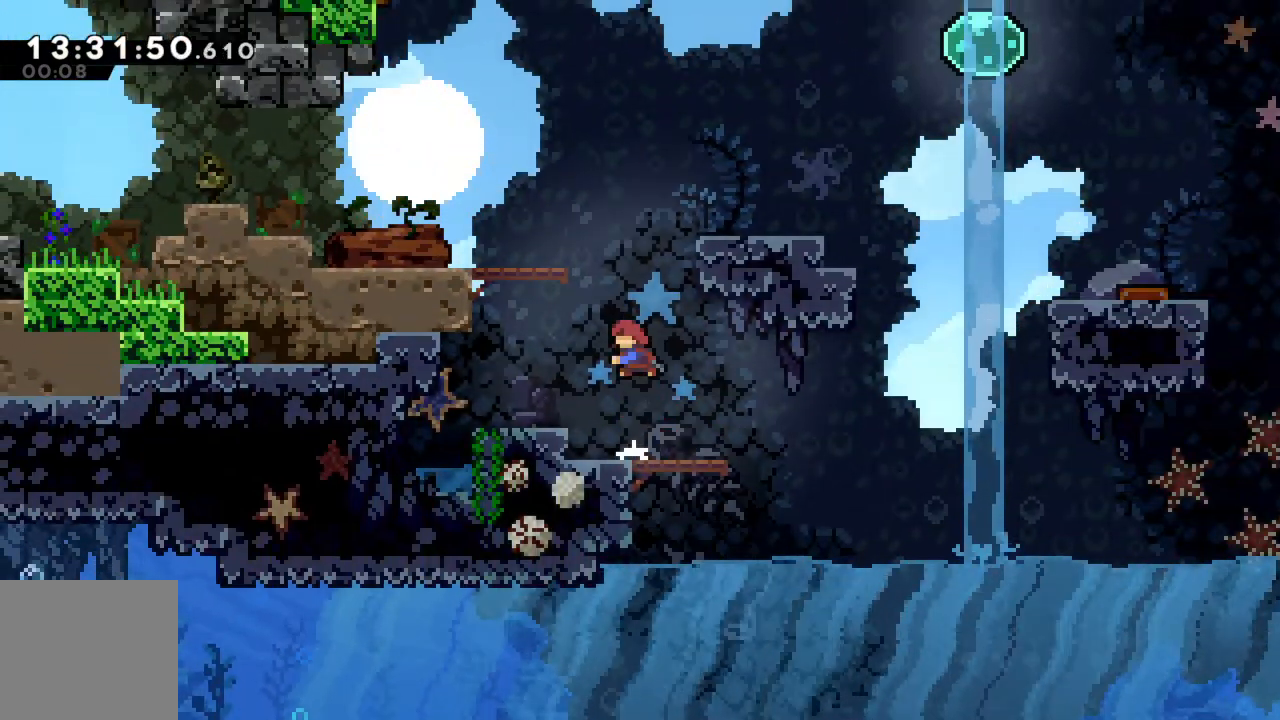
{"buttons": [], "left_stick": "up-right", "events": [[17, "X", "down"], [50, "left_stick", "up-right"], [233, "X", "up"], [367, "R2", "up"]]}
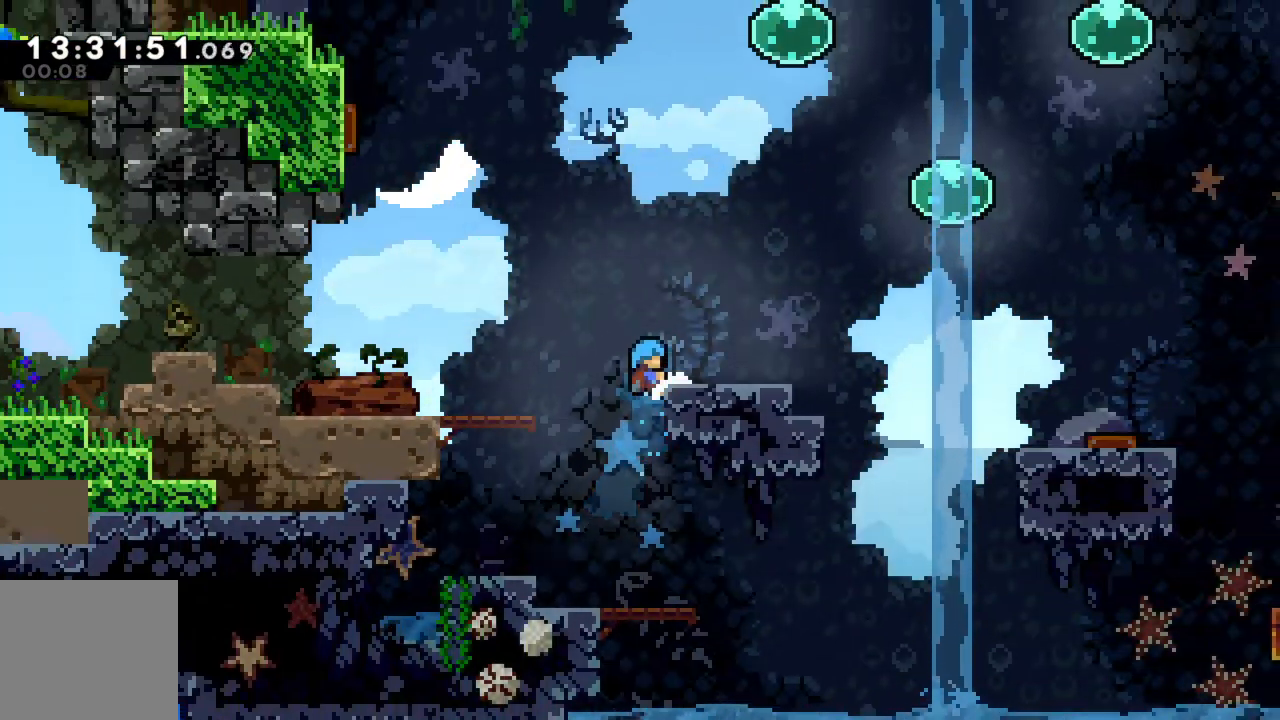
{"buttons": ["R2"], "left_stick": "up-right", "events": [[200, "R2", "down"]]}
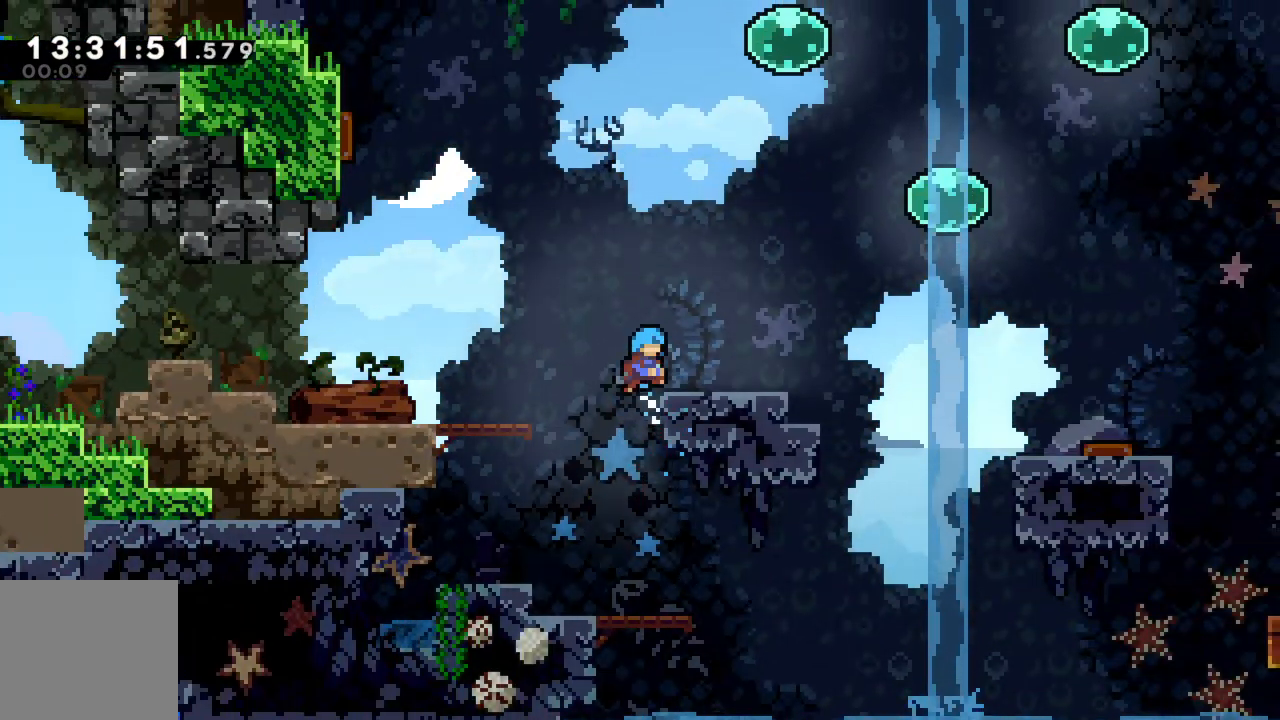
{"buttons": ["A", "R2"], "left_stick": "up-right", "events": [[67, "left_stick", "right"], [300, "A", "down"], [367, "left_stick", "up-right"]]}
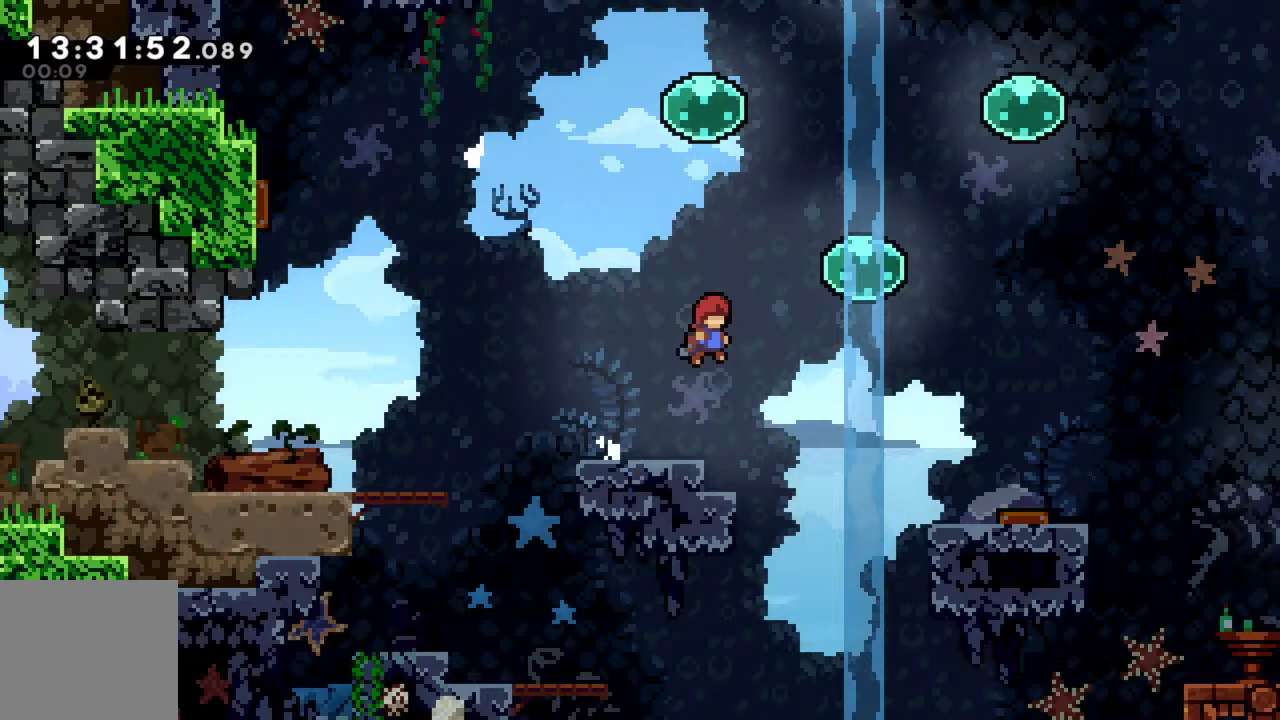
{"buttons": ["R2"], "left_stick": "up-right", "events": [[50, "A", "up"], [150, "X", "down"], [367, "X", "up"]]}
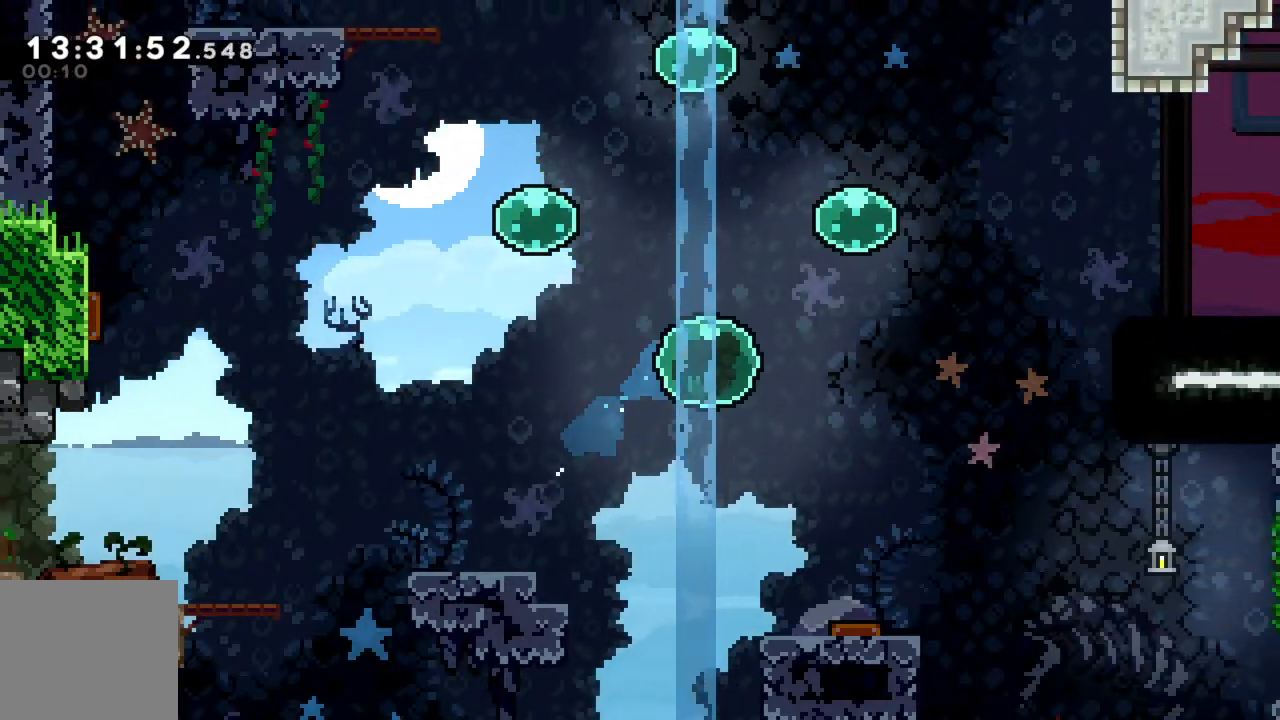
{"buttons": ["R2"], "left_stick": "up-right", "events": []}
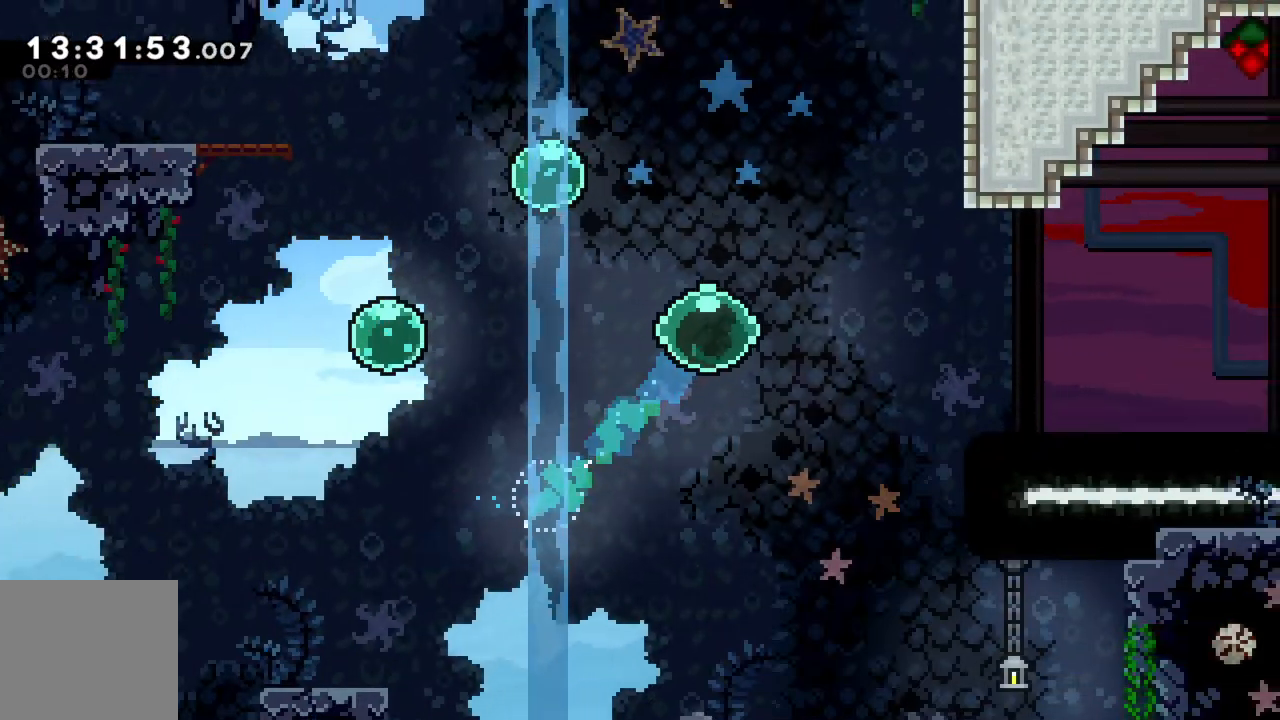
{"buttons": ["R2"], "left_stick": "right", "events": [[117, "left_stick", "right"]]}
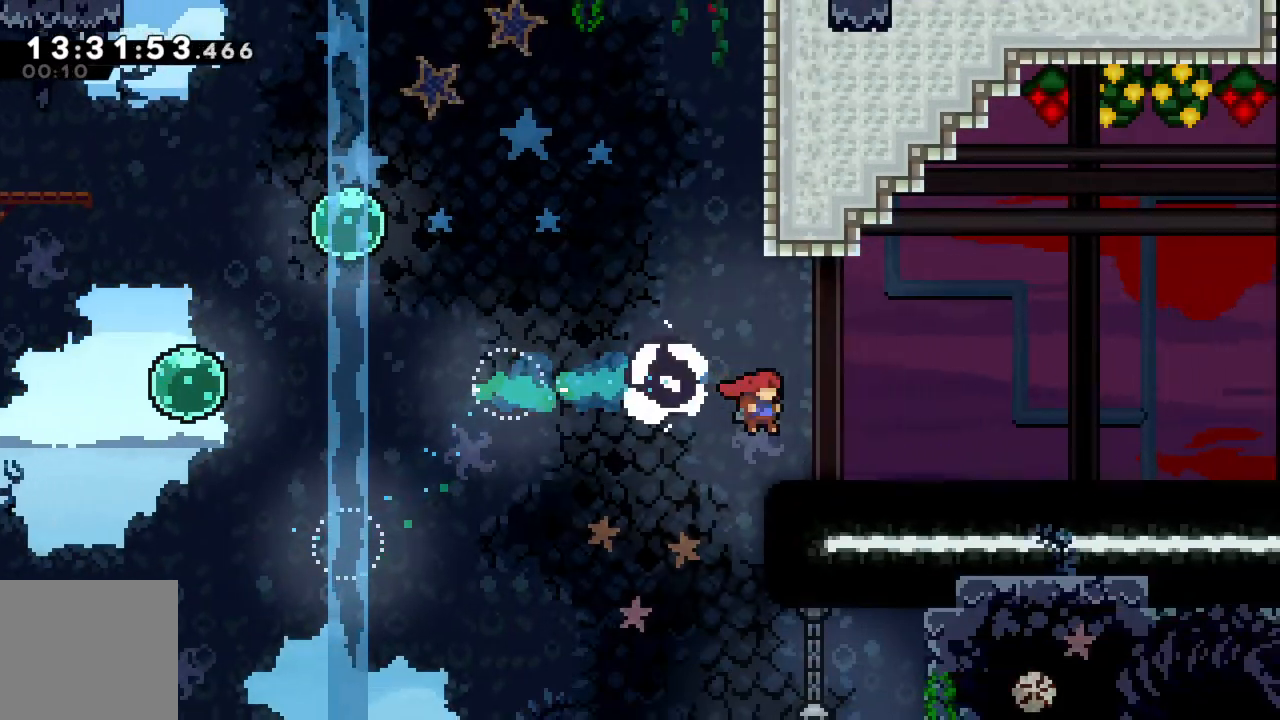
{"buttons": ["R2"], "left_stick": "right", "events": [[33, "X", "down"], [233, "X", "up"]]}
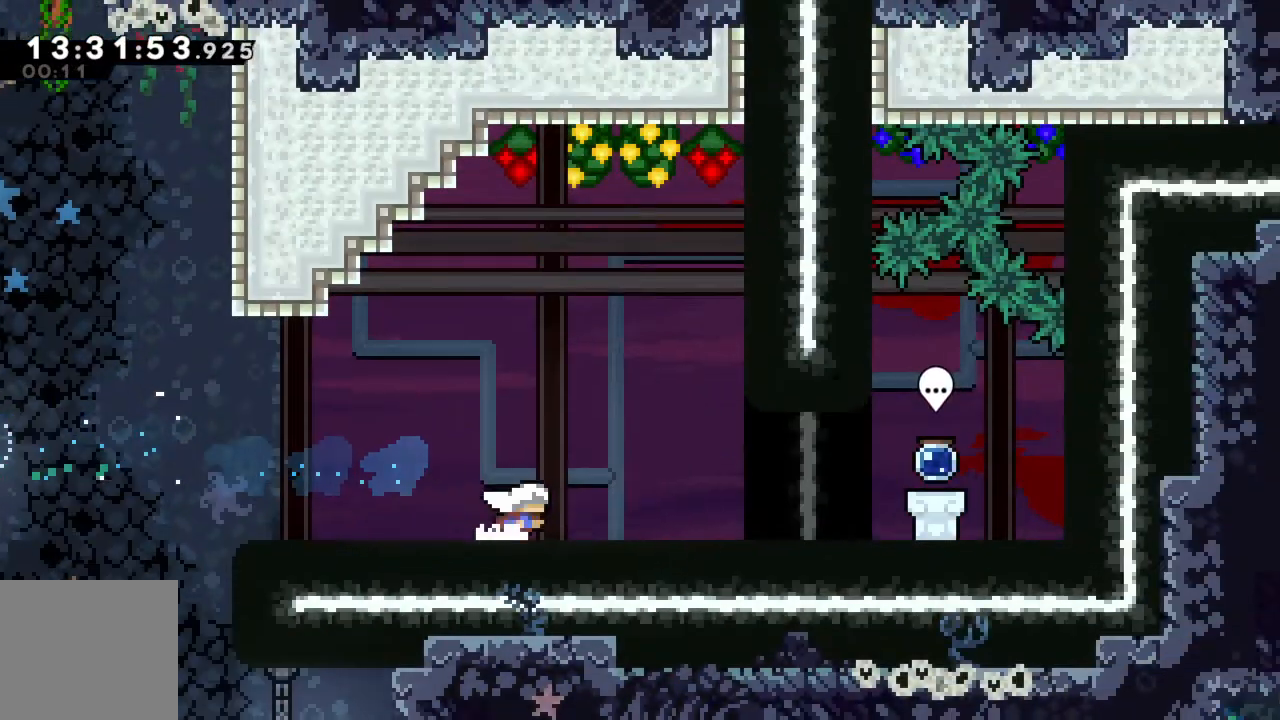
{"buttons": [], "left_stick": "right", "events": [[83, "A", "down"], [83, "X", "down"], [283, "A", "up"], [283, "X", "up"], [350, "R2", "up"]]}
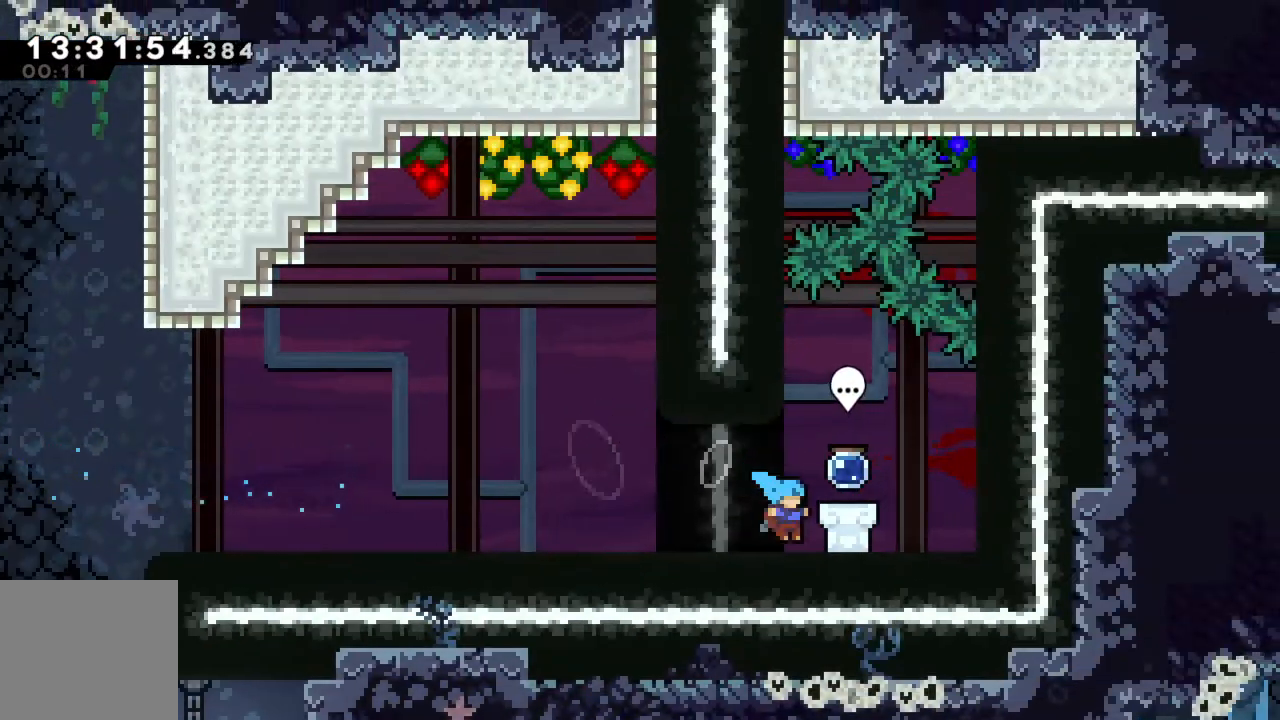
{"buttons": [], "left_stick": "center", "events": [[100, "left_stick", "center"], [150, "B", "down"], [233, "B", "up"]]}
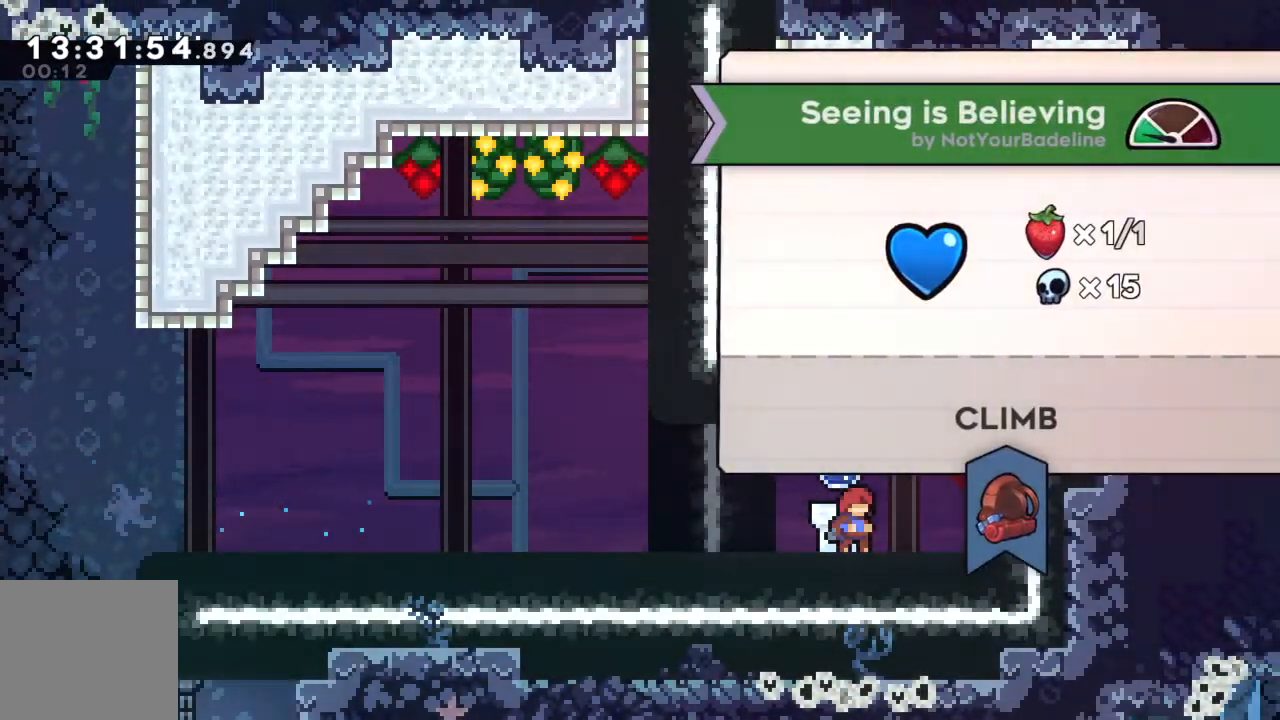
{"buttons": [], "left_stick": "center", "events": []}
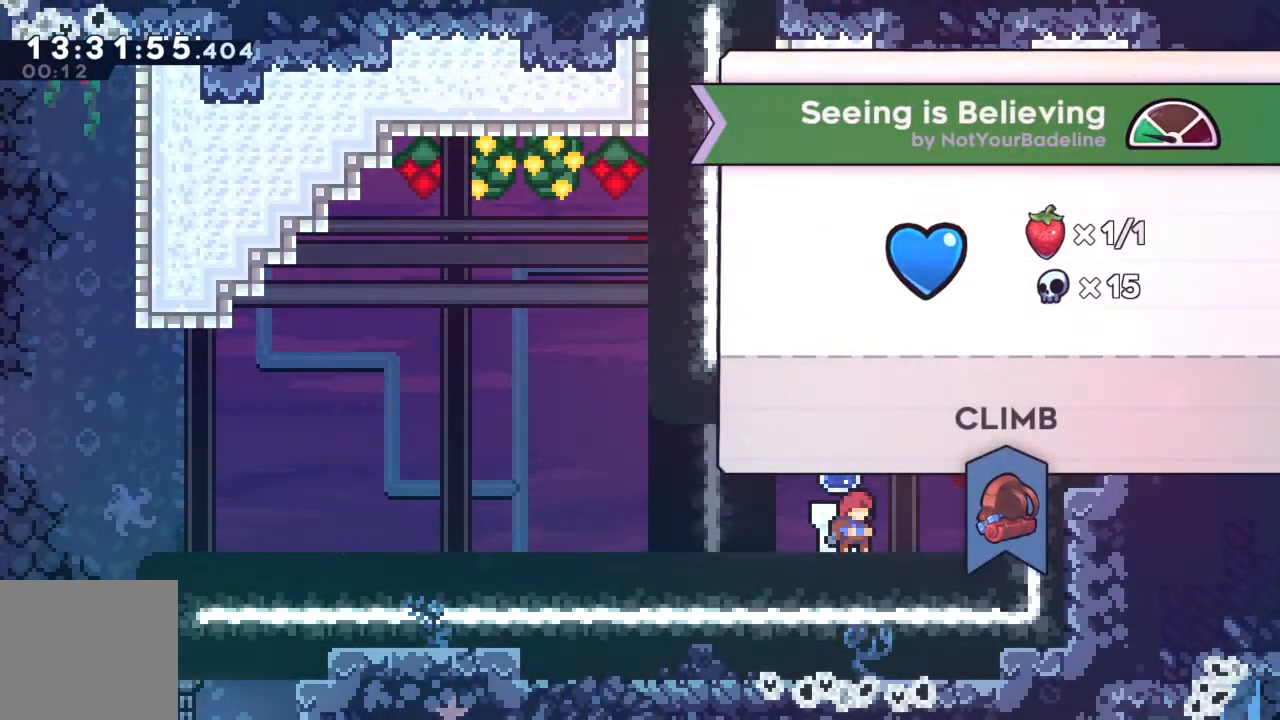
{"buttons": [], "left_stick": "center", "events": []}
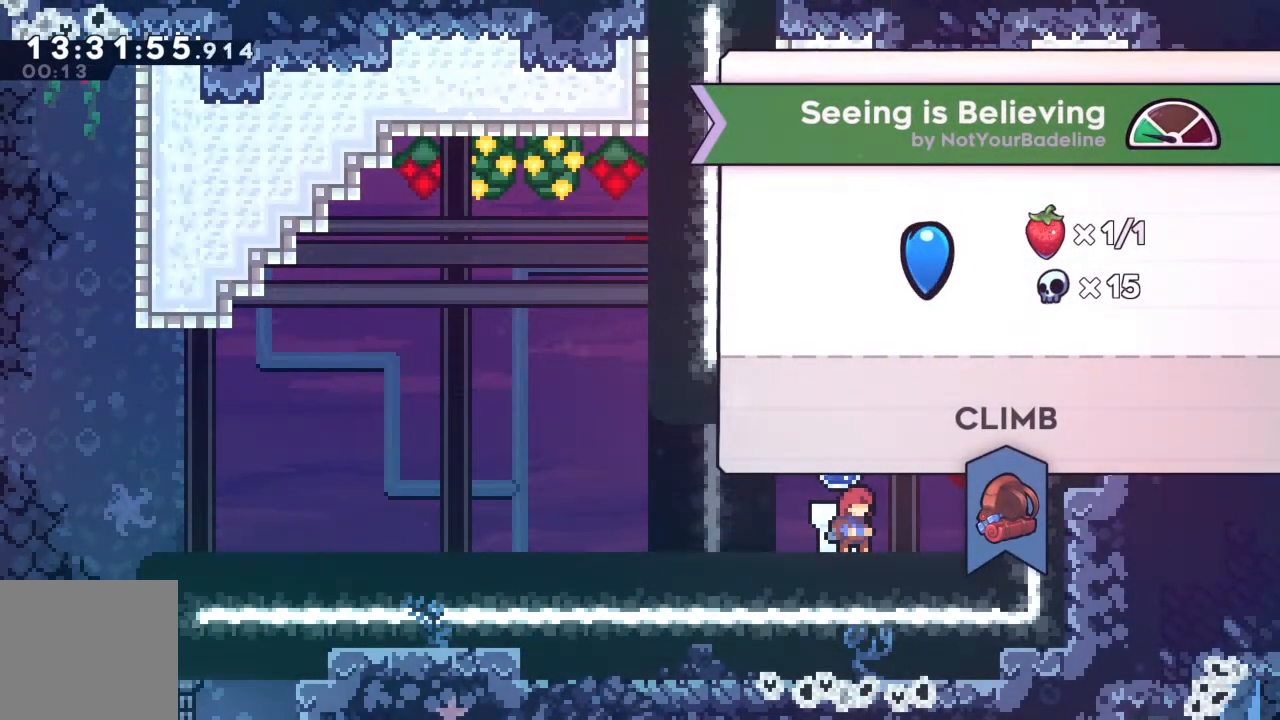
{"buttons": [], "left_stick": "left", "events": [[150, "B", "down"], [267, "B", "up"], [283, "left_stick", "left"]]}
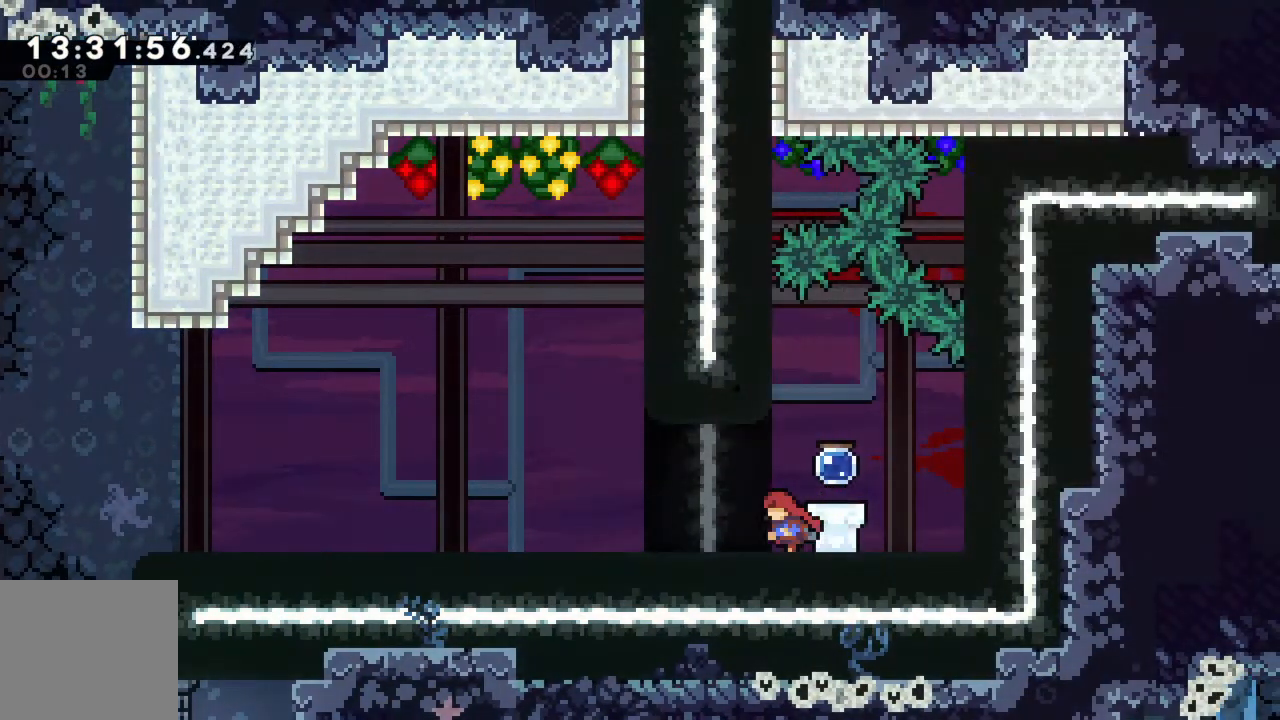
{"buttons": ["A"], "left_stick": "left", "events": [[83, "X", "down"], [200, "A", "down"], [467, "X", "up"]]}
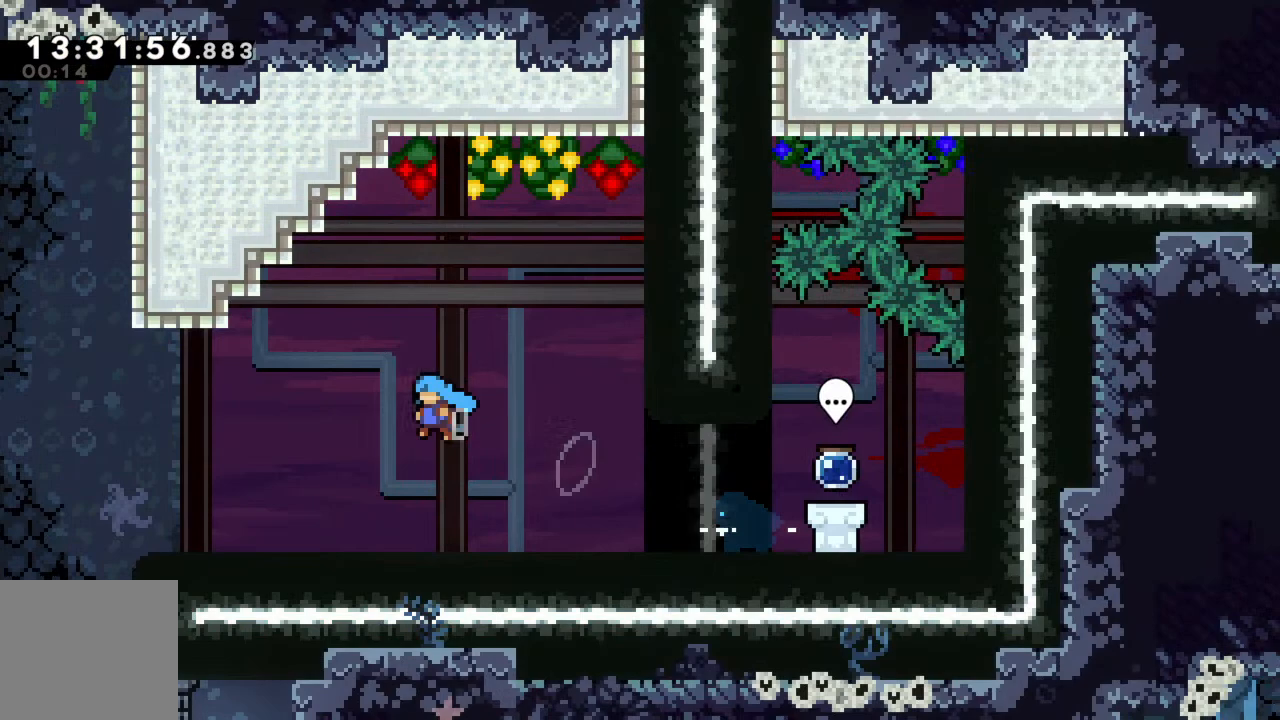
{"buttons": [], "left_stick": "left", "events": [[17, "A", "up"], [233, "left_stick", "center"], [450, "left_stick", "left"]]}